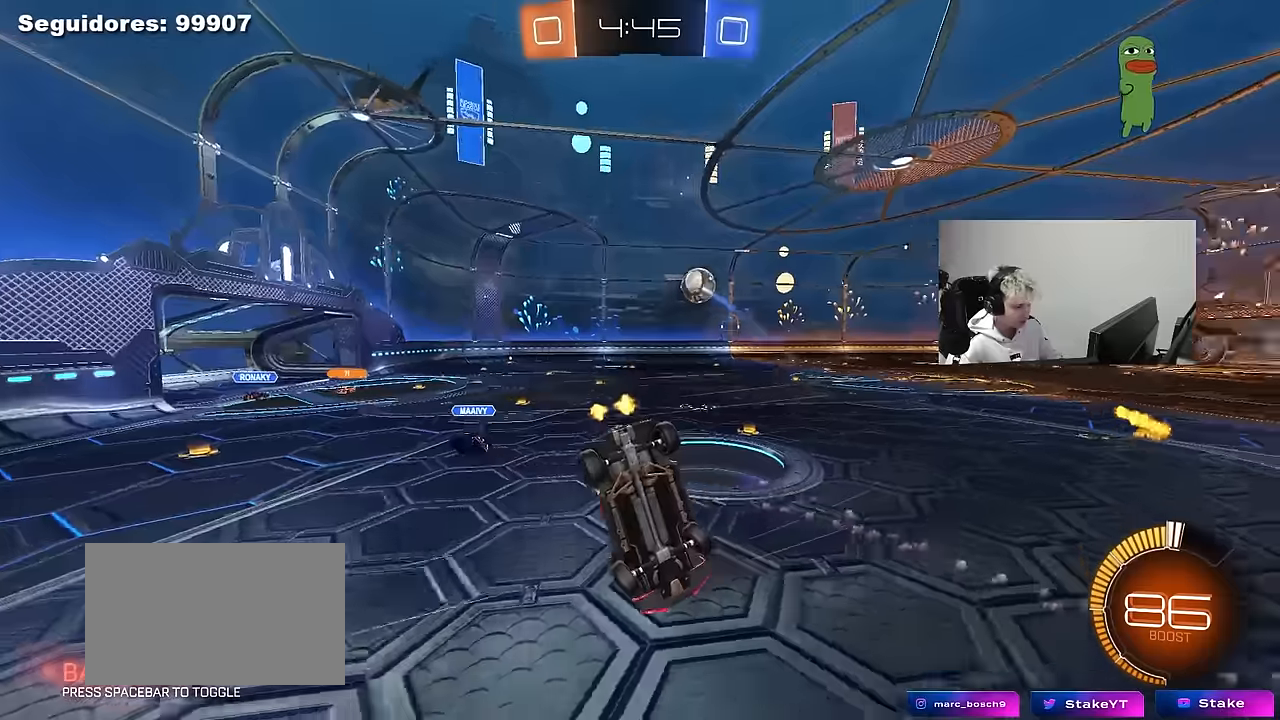
Gameplay with keyboard and mouse; each line is a JSON object with the keys and mouse buttons held at the frame after it. "events" lists presses ("down") and releases ("up") of "1", "2", "3", "4", "5", "a", "alt", "c", "caps_lock", "ctrl", "d", "e", "f", "g", "q", "r", "s", "shift", "space", "t", "tab", "v", "w", "x", "z", "mouse_left", "mouse_wheel" and "mouse_right" between this image and that frame as [ms after this image, input, new state], when the widget could be followed in between. "mouse_left", "mouse_wheel", "mouse_right" = the "left", "wheel", "right" buttons of the "mouse" list. No other keys are recorded. "wheel" means that the mouse wheel is clicked or scrolled. "mouse_move" is the direction in which the mouse moves at that frame (one of eight, or "still"), when it could be read.
{"keys": ["a", "s", "shift"], "mouse": [], "mouse_move": "still", "events": [[117, "a", "down"], [117, "d", "up"], [117, "shift", "up"], [434, "shift", "down"]]}
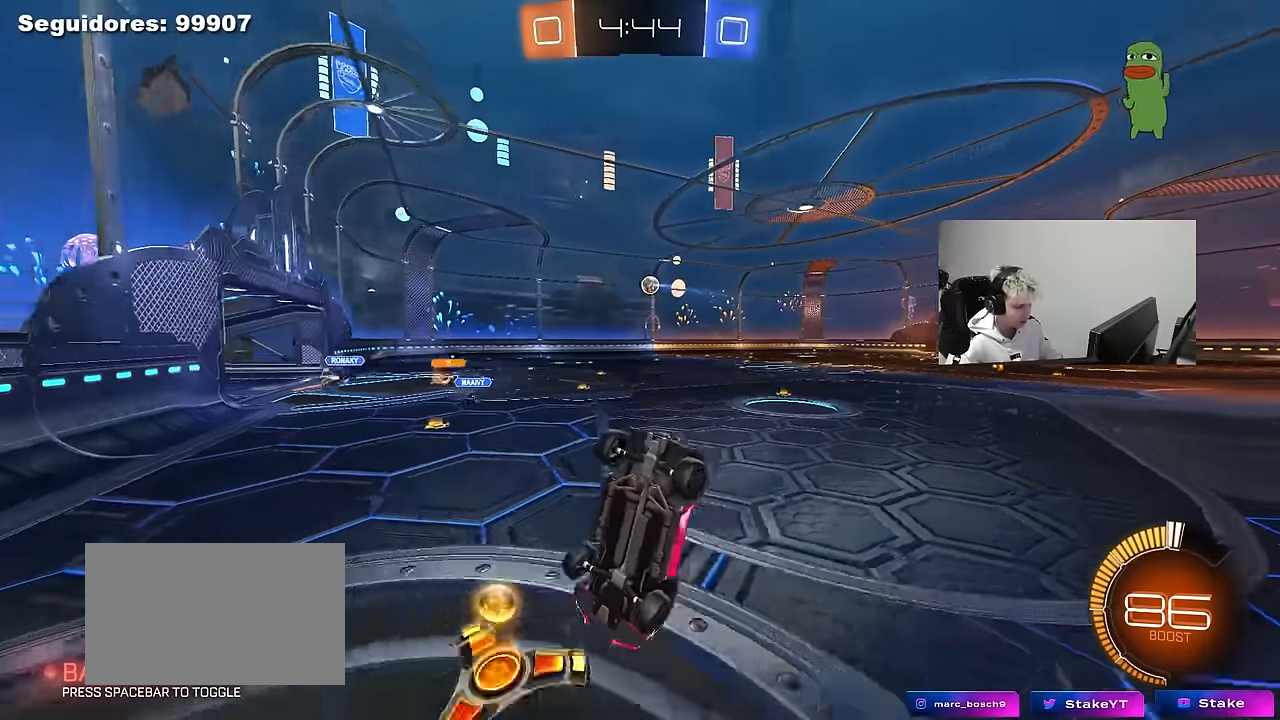
{"keys": ["d", "w"], "mouse": ["left"], "mouse_move": "still", "events": [[34, "a", "up"], [34, "d", "down"], [84, "mouse_left", "down"], [84, "s", "up"], [84, "shift", "up"], [184, "w", "down"], [417, "shift", "down"], [500, "shift", "up"]]}
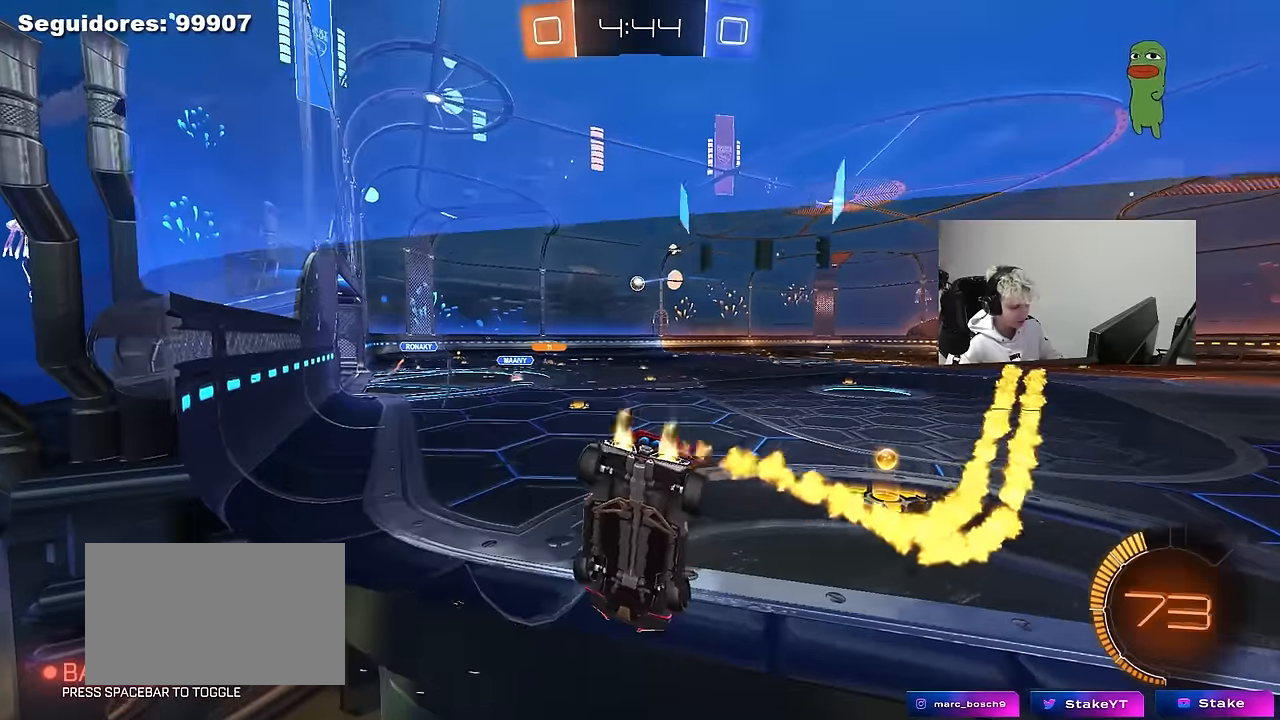
{"keys": ["a", "w"], "mouse": ["left", "right"], "mouse_move": "still", "events": [[334, "d", "up"], [384, "a", "down"], [467, "mouse_right", "down"]]}
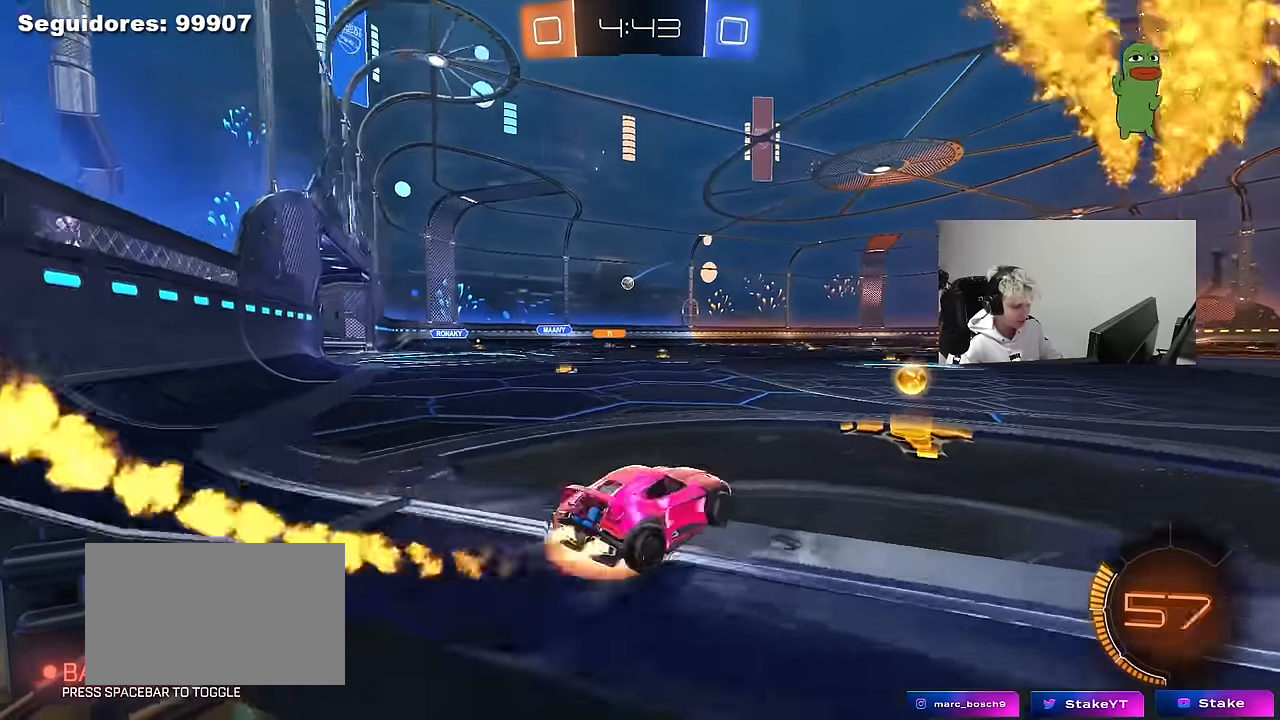
{"keys": ["d", "s", "shift"], "mouse": ["left"], "mouse_move": "still", "events": [[67, "a", "up"], [67, "mouse_right", "up"], [117, "d", "down"], [117, "shift", "down"], [150, "mouse_right", "down"], [200, "s", "down"], [200, "w", "up"], [350, "mouse_right", "up"]]}
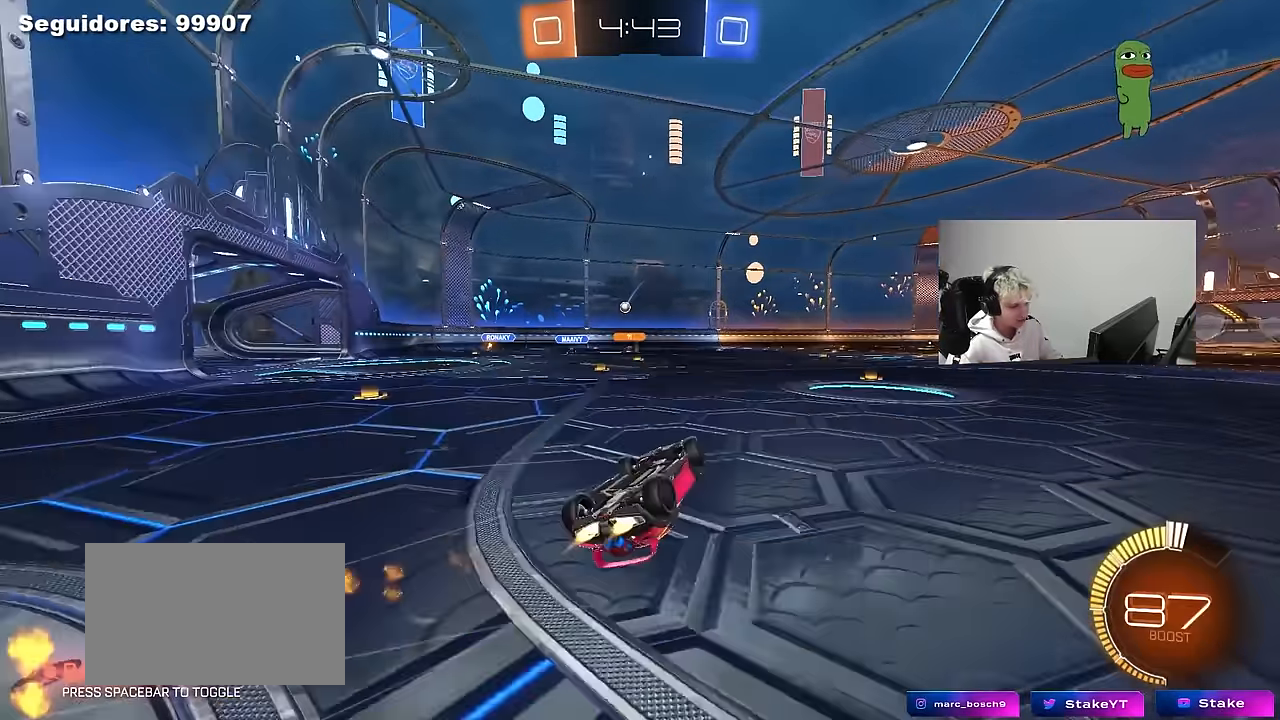
{"keys": [], "mouse": [], "mouse_move": "still", "events": [[167, "s", "up"], [217, "s", "down"], [384, "mouse_left", "up"], [450, "s", "up"], [450, "shift", "up"], [500, "d", "up"]]}
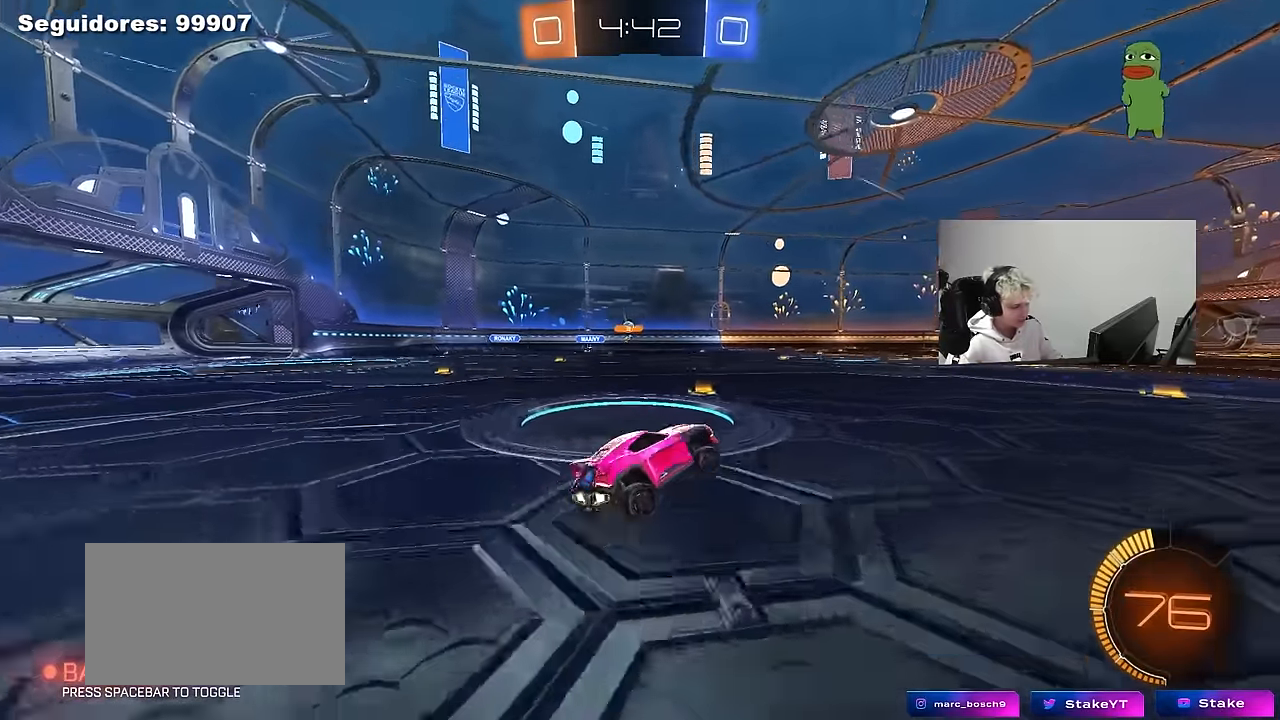
{"keys": ["w"], "mouse": [], "mouse_move": "still", "events": [[184, "w", "down"], [384, "a", "down"], [467, "a", "up"]]}
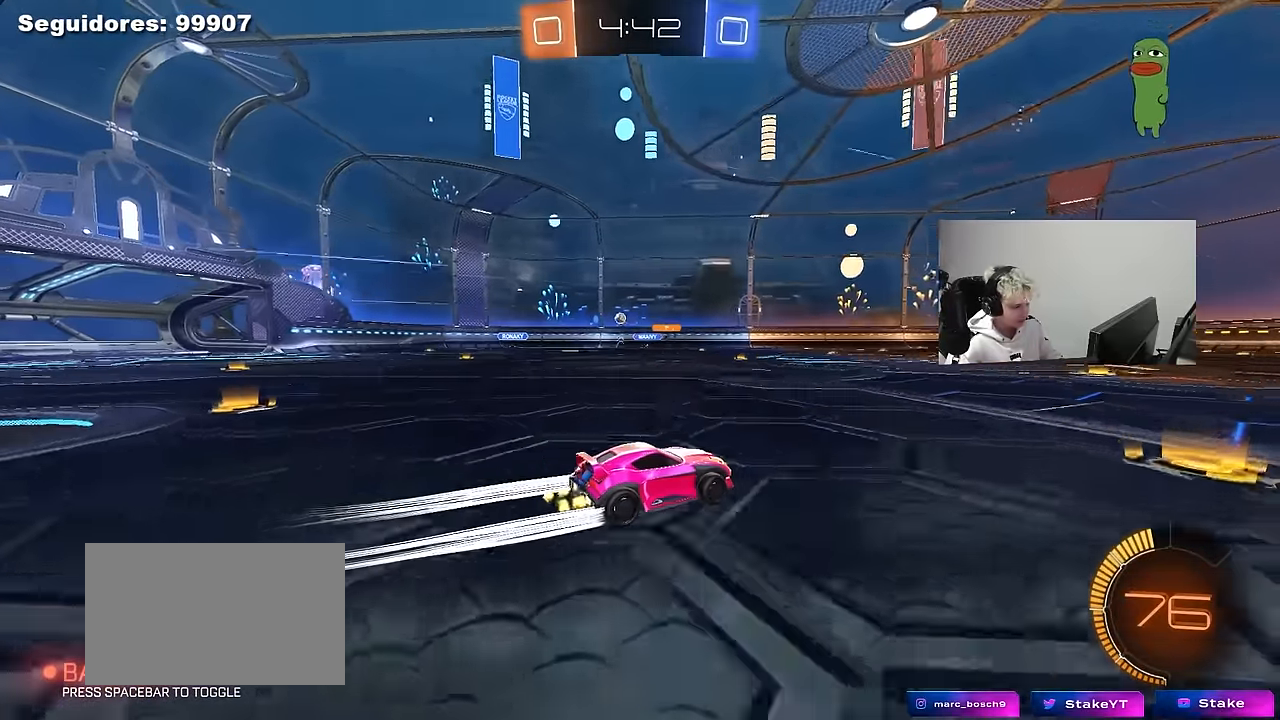
{"keys": [], "mouse": [], "mouse_move": "still", "events": [[250, "mouse_right", "down"], [250, "space", "down"], [350, "mouse_right", "up"], [400, "w", "up"], [434, "space", "up"]]}
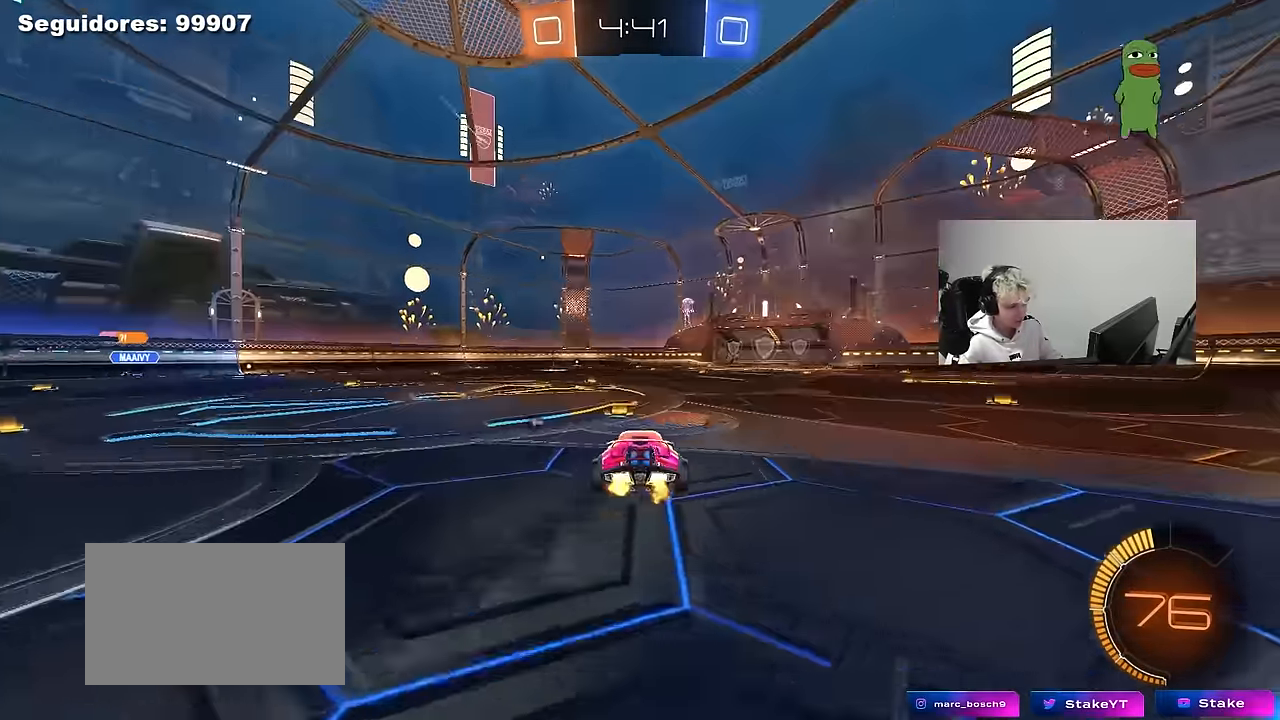
{"keys": ["d", "s"], "mouse": [], "mouse_move": "still", "events": [[34, "w", "down"], [84, "space", "down"], [134, "w", "up"], [267, "a", "down"], [267, "s", "down"], [267, "space", "up"], [450, "a", "up"], [450, "d", "down"]]}
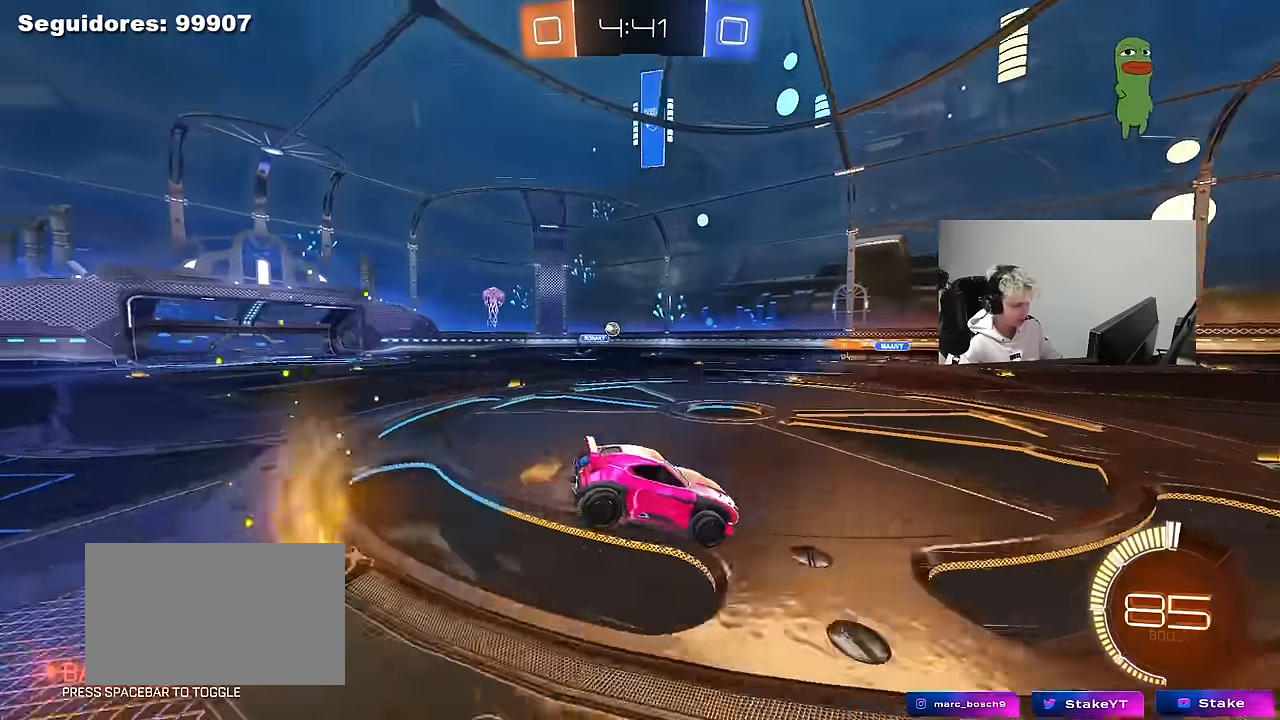
{"keys": ["d", "s"], "mouse": [], "mouse_move": "still", "events": [[100, "d", "up"], [100, "s", "up"], [234, "w", "down"], [334, "mouse_right", "down"], [384, "d", "down"], [417, "mouse_right", "up"], [467, "s", "down"], [467, "w", "up"]]}
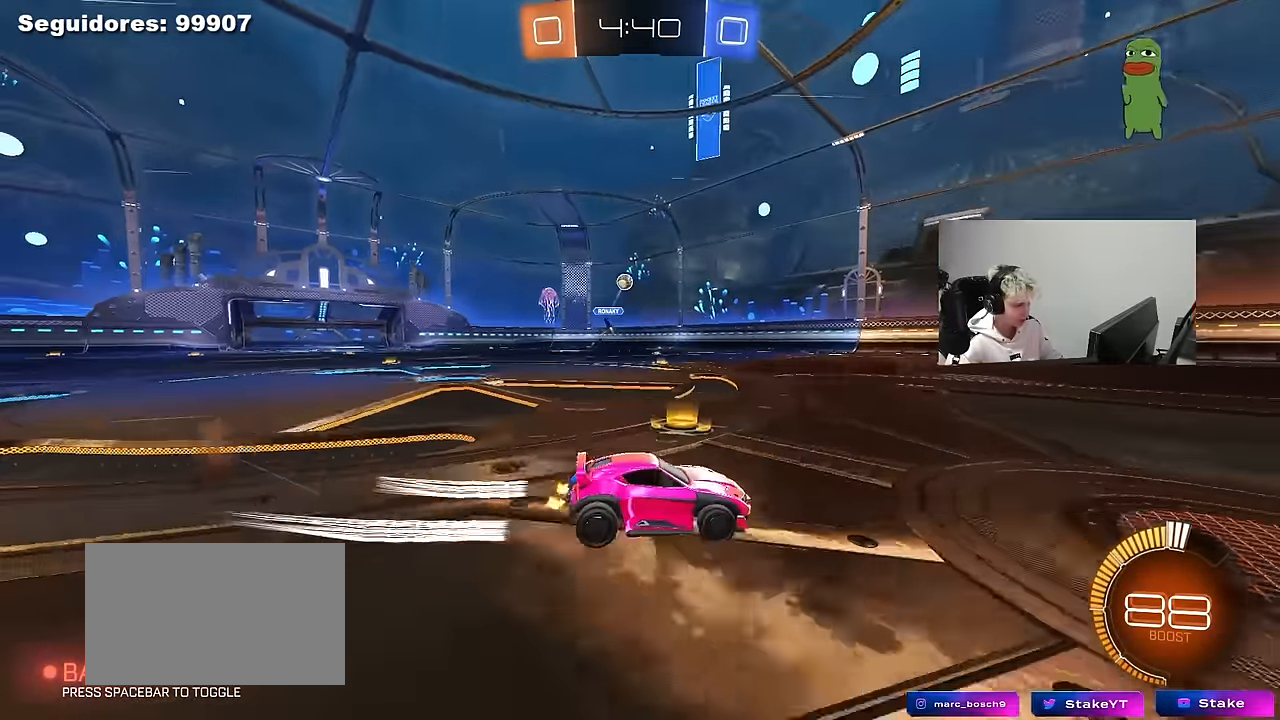
{"keys": ["a", "s"], "mouse": ["right"], "mouse_move": "down-left", "events": [[200, "s", "up"], [250, "s", "down"], [300, "a", "down"], [300, "d", "up"], [400, "mouse_right", "down"]]}
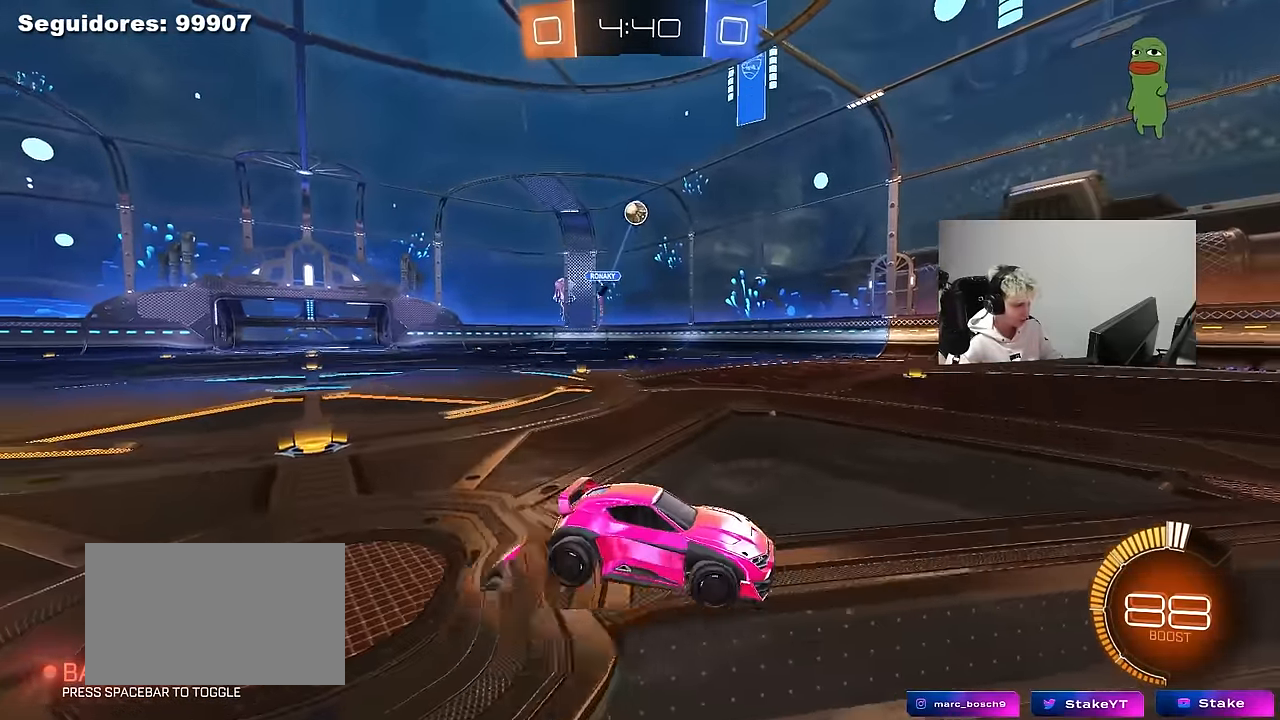
{"keys": ["a", "shift"], "mouse": ["left"], "mouse_move": "still", "events": [[134, "a", "up"], [134, "s", "up"], [217, "d", "down"], [217, "mouse_left", "down"], [217, "s", "down"], [367, "a", "down"], [367, "mouse_right", "up"], [367, "shift", "down"], [400, "d", "up"], [400, "s", "up"]]}
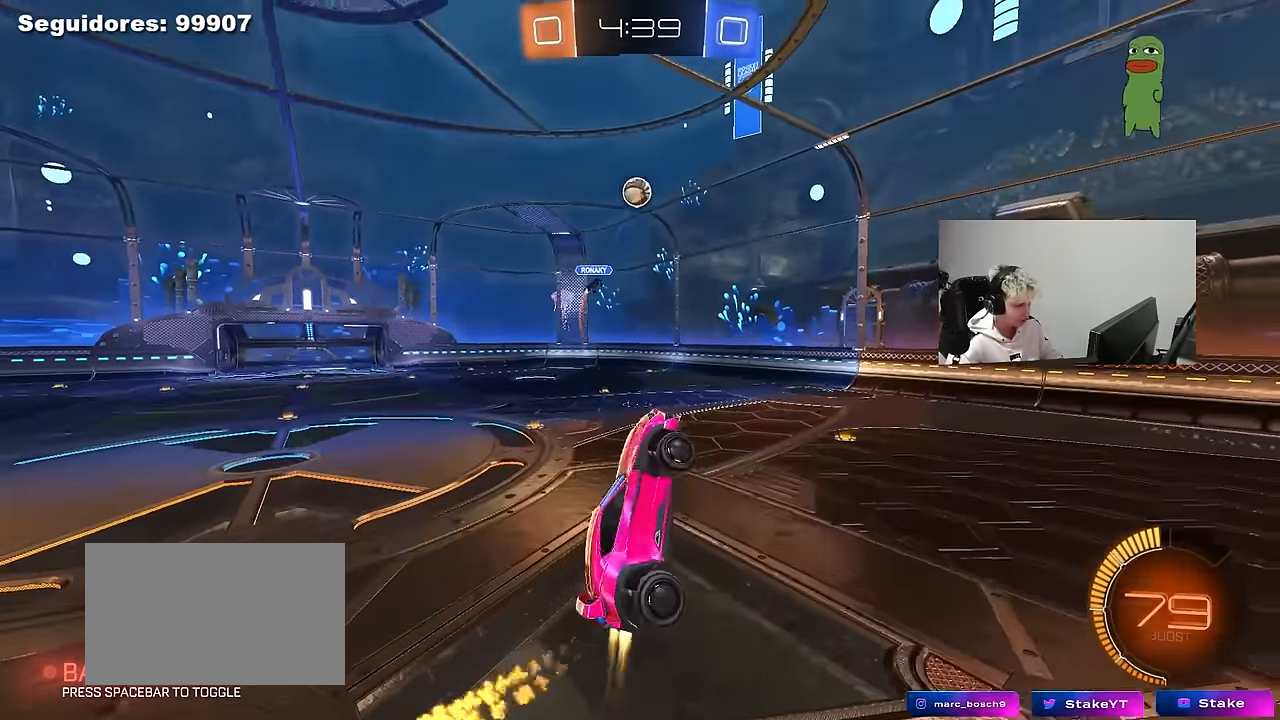
{"keys": ["a", "s", "shift"], "mouse": ["left"], "mouse_move": "still", "events": [[134, "w", "down"], [384, "w", "up"], [417, "s", "down"]]}
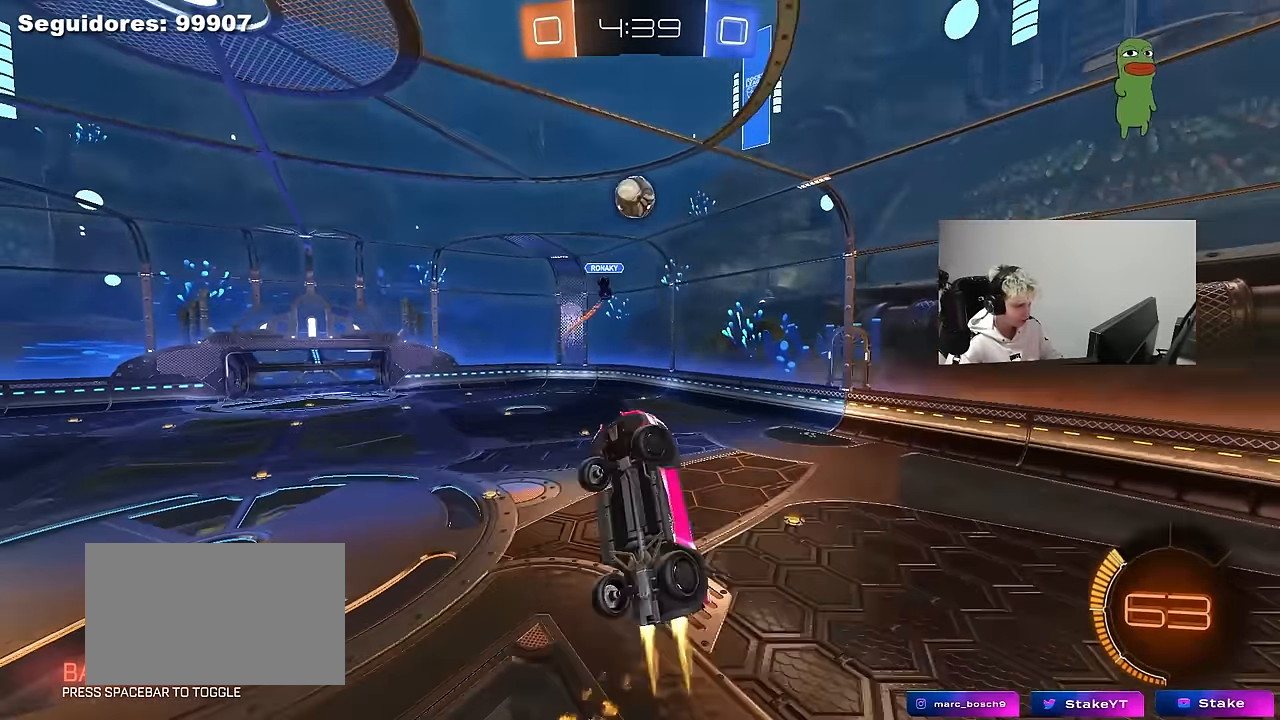
{"keys": ["d"], "mouse": ["left"], "mouse_move": "still", "events": [[17, "s", "up"], [167, "w", "down"], [250, "shift", "up"], [300, "a", "up"], [300, "w", "up"], [434, "d", "down"]]}
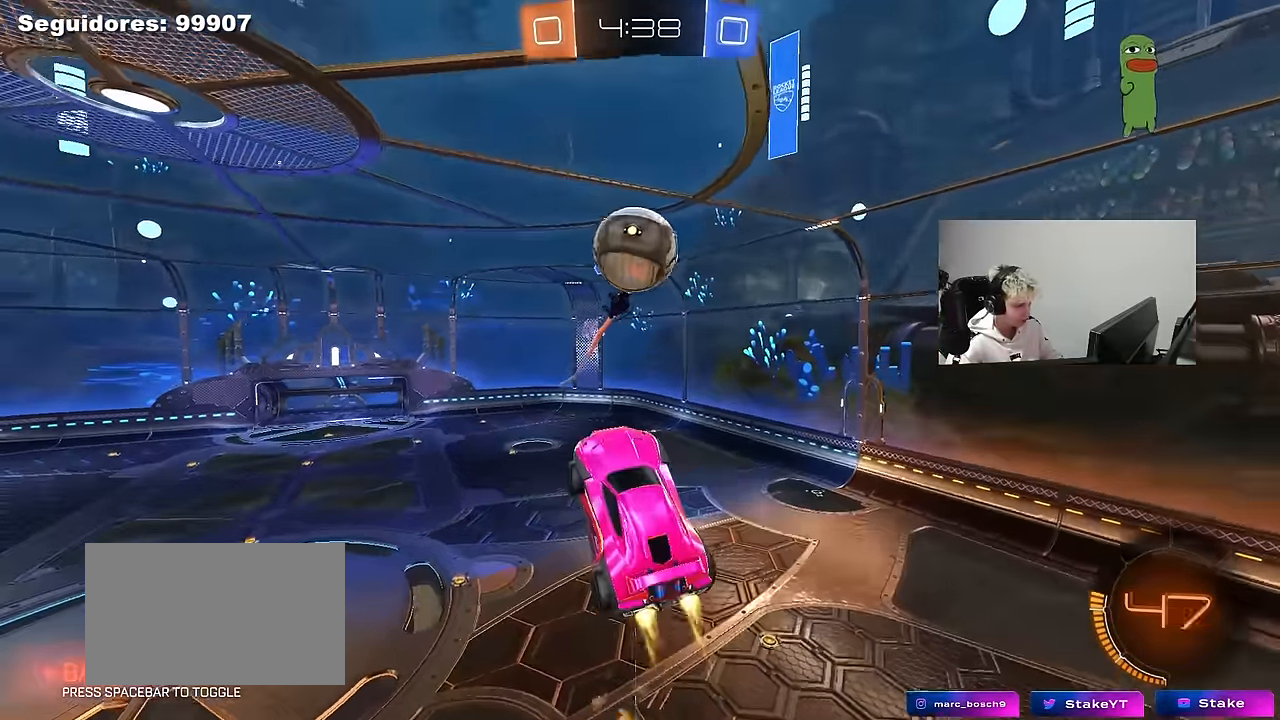
{"keys": ["a", "s", "shift"], "mouse": ["left"], "mouse_move": "still", "events": [[34, "d", "up"], [84, "a", "down"], [84, "w", "down"], [167, "a", "up"], [167, "w", "up"], [267, "a", "down"], [267, "s", "down"], [317, "shift", "down"]]}
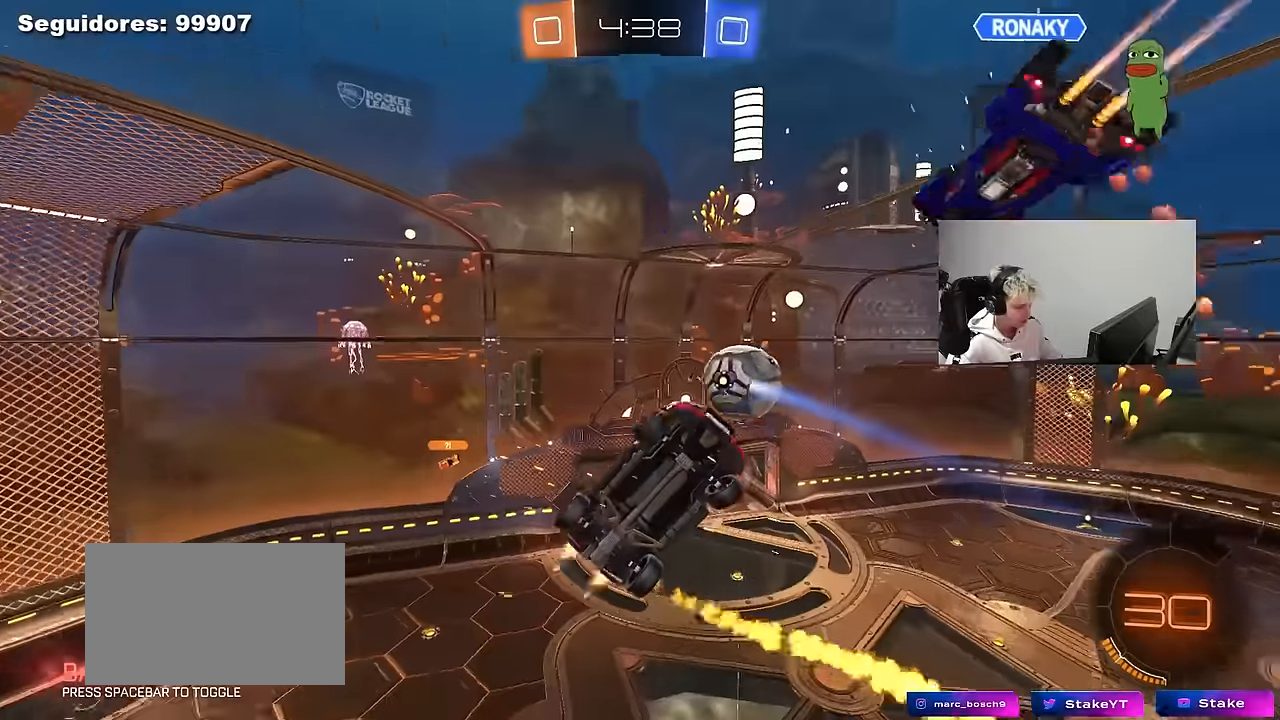
{"keys": ["a", "s", "shift"], "mouse": [], "mouse_move": "still", "events": [[50, "mouse_left", "up"], [100, "shift", "up"], [150, "a", "up"], [233, "a", "down"], [233, "s", "up"], [283, "shift", "down"], [416, "s", "down"]]}
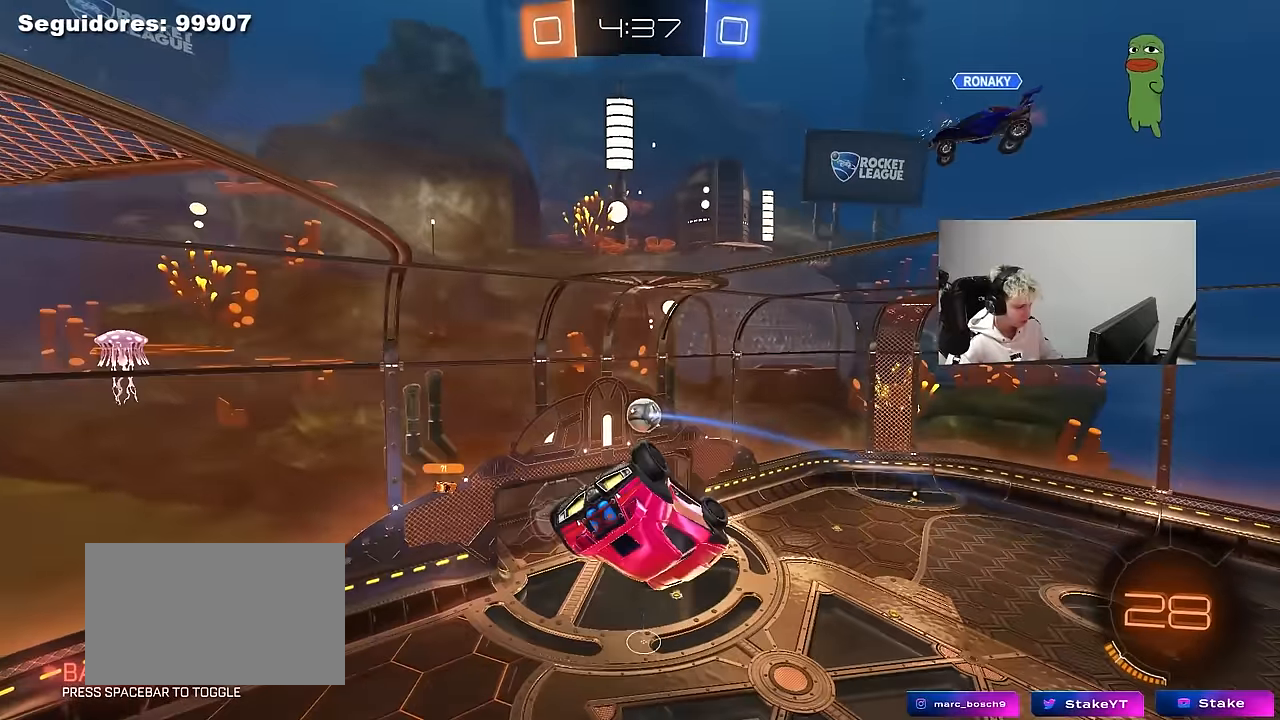
{"keys": ["a", "s"], "mouse": ["left"], "mouse_move": "still", "events": [[66, "s", "up"], [200, "w", "down"], [300, "mouse_left", "down"], [350, "w", "up"], [433, "s", "down"], [433, "shift", "up"]]}
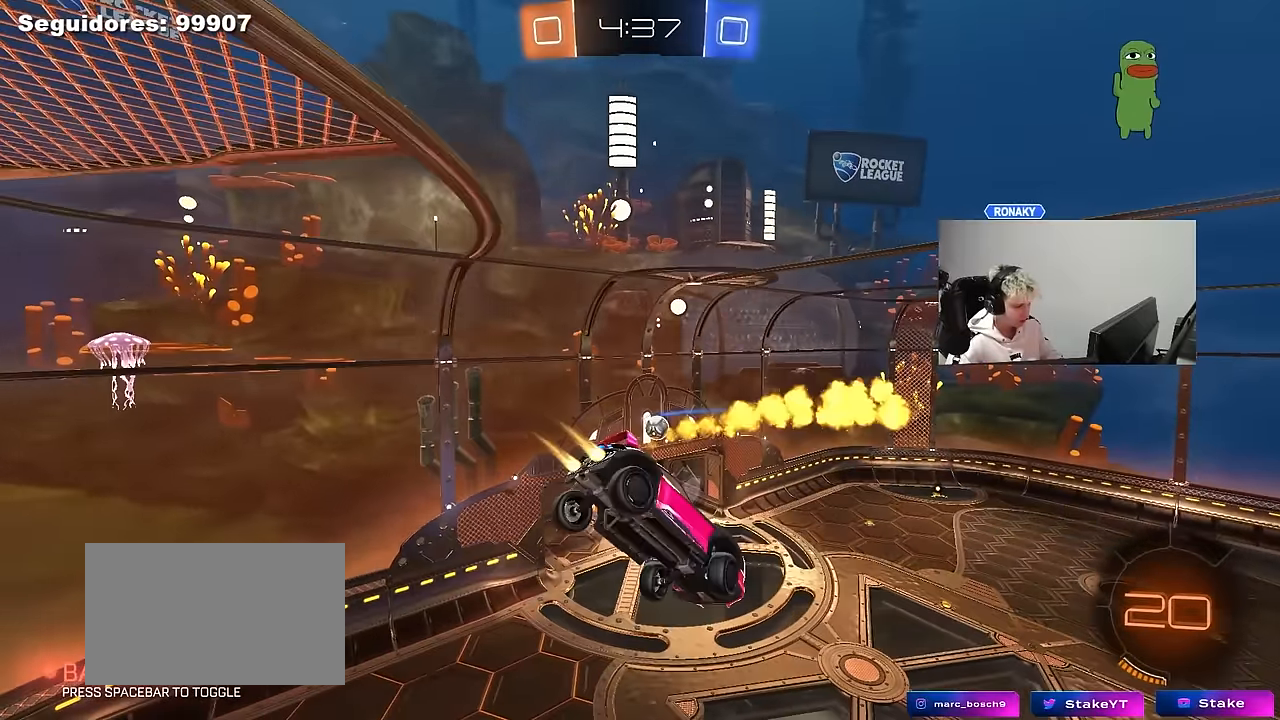
{"keys": [], "mouse": [], "mouse_move": "still", "events": [[133, "a", "up"], [133, "s", "up"], [133, "shift", "down"], [166, "d", "down"], [316, "d", "up"], [316, "shift", "up"], [450, "mouse_left", "up"]]}
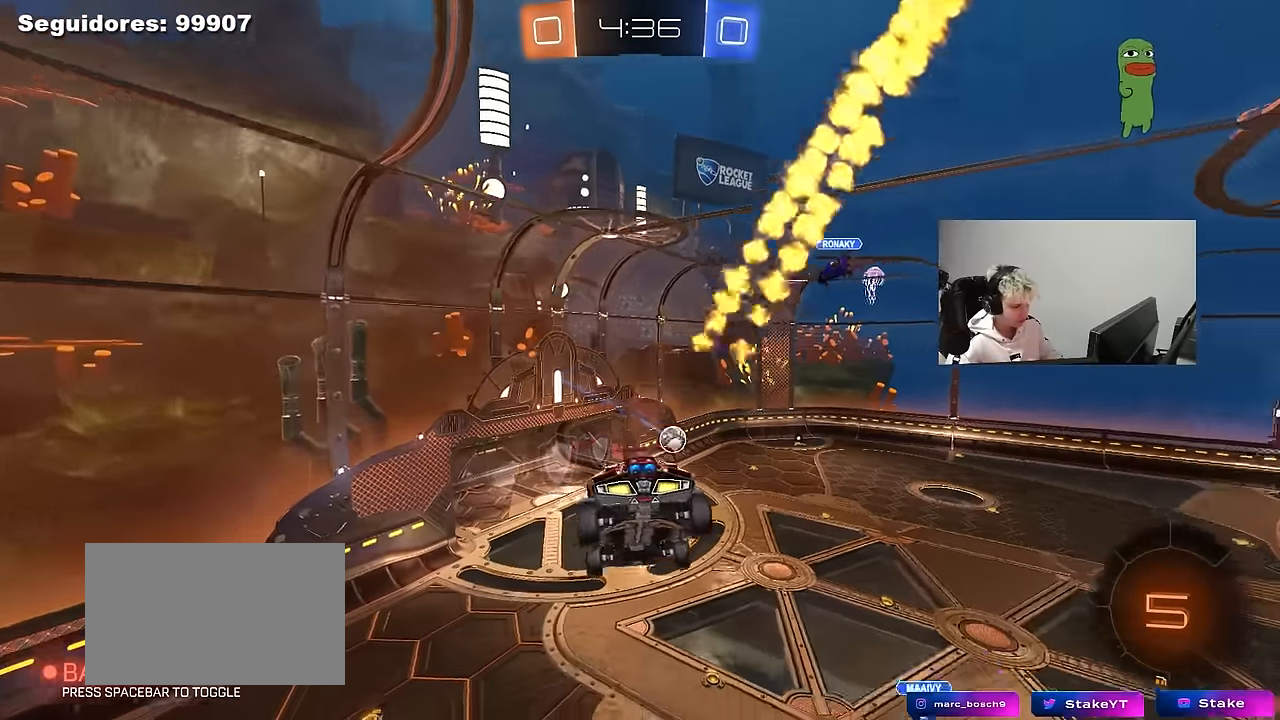
{"keys": [], "mouse": [], "mouse_move": "still", "events": [[50, "a", "down"], [50, "s", "down"], [100, "shift", "down"], [150, "a", "up"], [150, "shift", "up"], [183, "s", "up"]]}
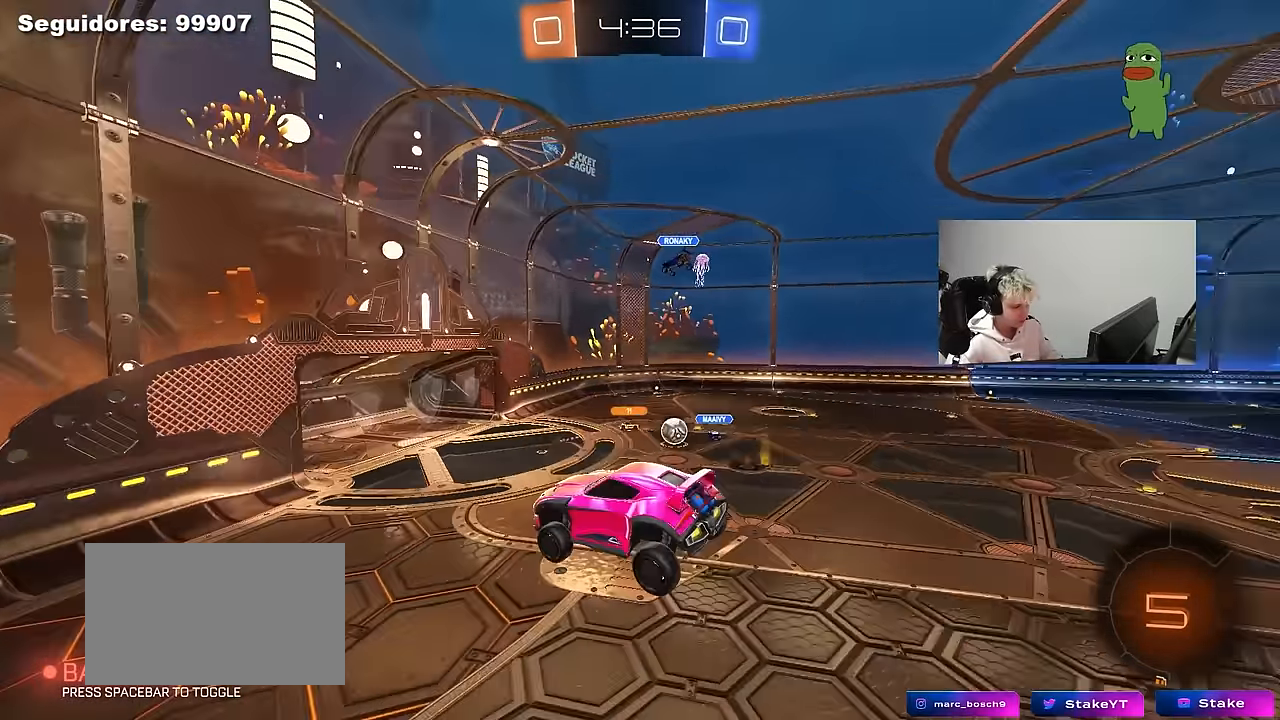
{"keys": ["d", "w"], "mouse": [], "mouse_move": "still", "events": [[300, "w", "down"], [433, "d", "down"]]}
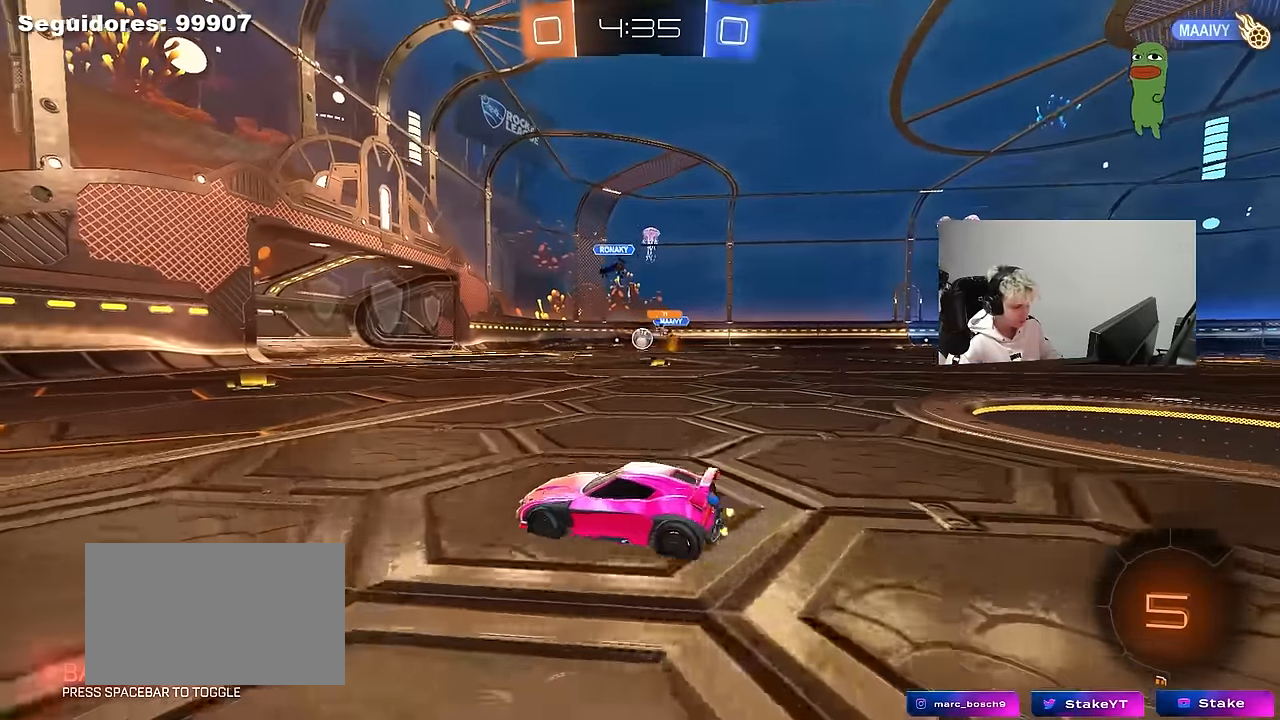
{"keys": ["w"], "mouse": [], "mouse_move": "still", "events": [[33, "d", "up"], [166, "d", "down"], [266, "d", "up"], [316, "a", "down"], [400, "a", "up"]]}
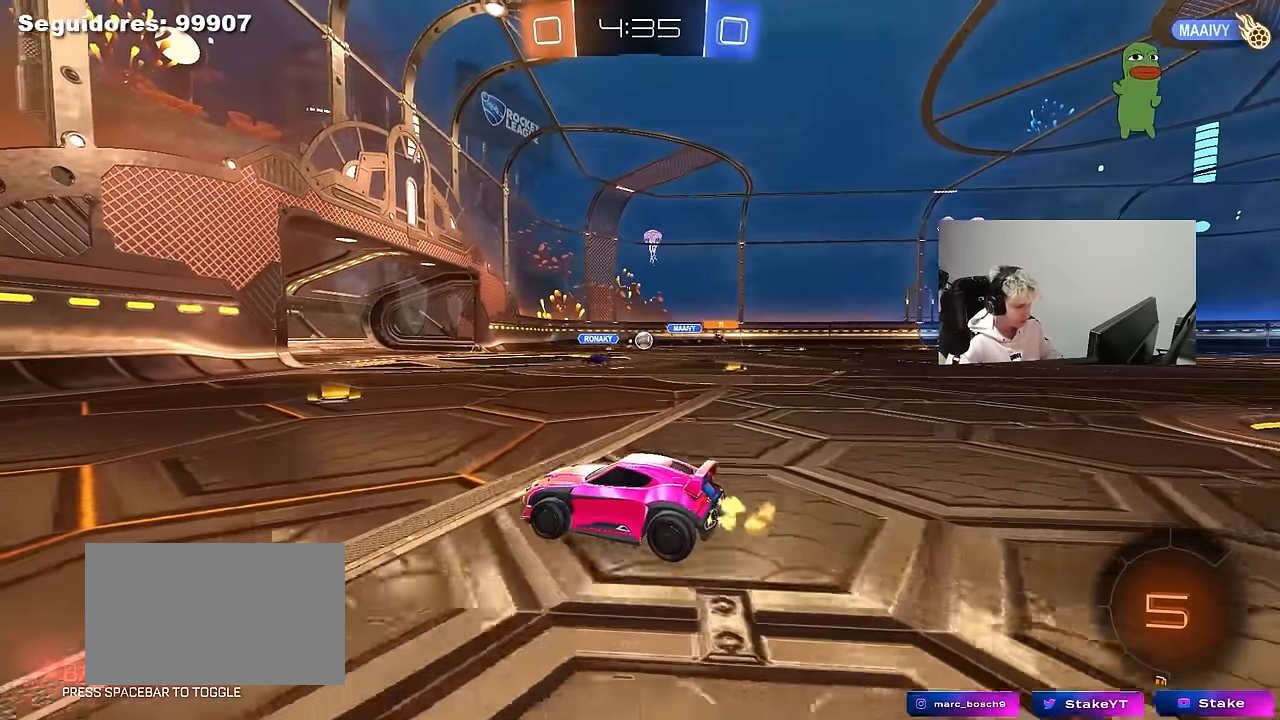
{"keys": ["w"], "mouse": [], "mouse_move": "still", "events": [[50, "d", "down"], [233, "d", "up"], [383, "d", "down"], [466, "d", "up"]]}
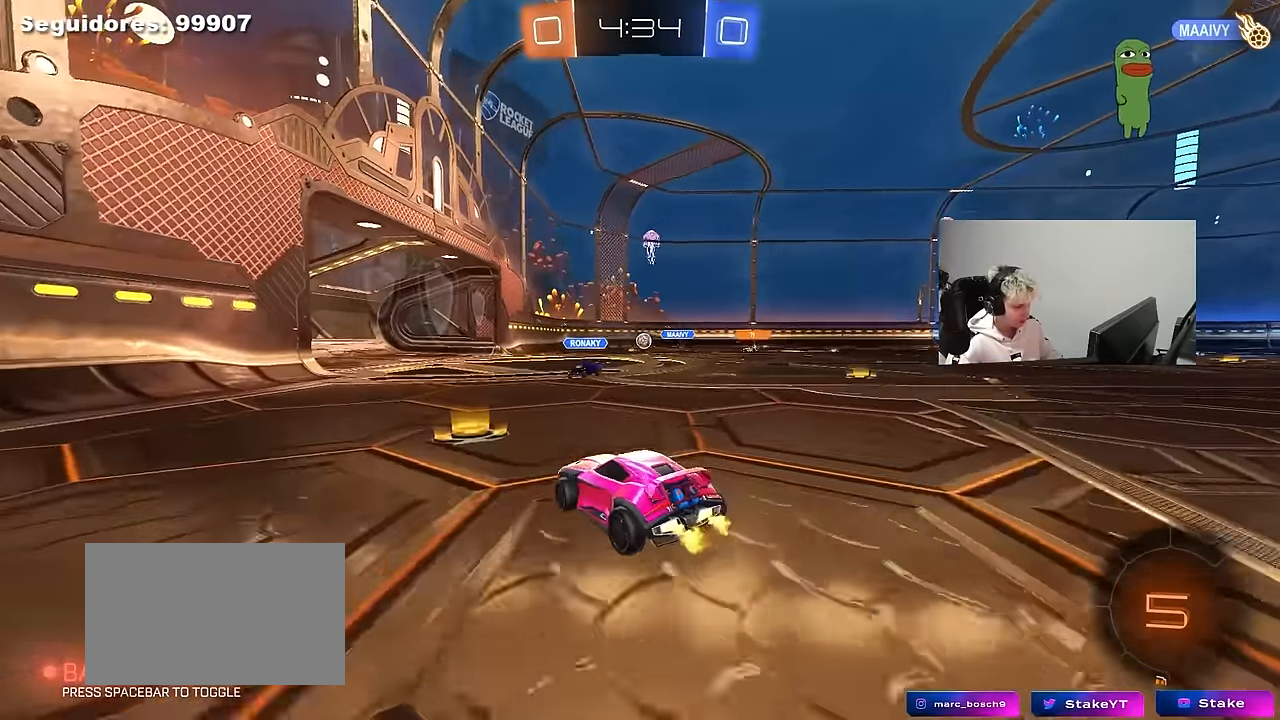
{"keys": ["d", "s", "shift"], "mouse": [], "mouse_move": "still", "events": [[16, "mouse_right", "down"], [66, "d", "down"], [116, "mouse_right", "up"], [116, "shift", "down"], [200, "mouse_right", "down"], [200, "w", "up"], [250, "s", "down"], [350, "mouse_right", "up"]]}
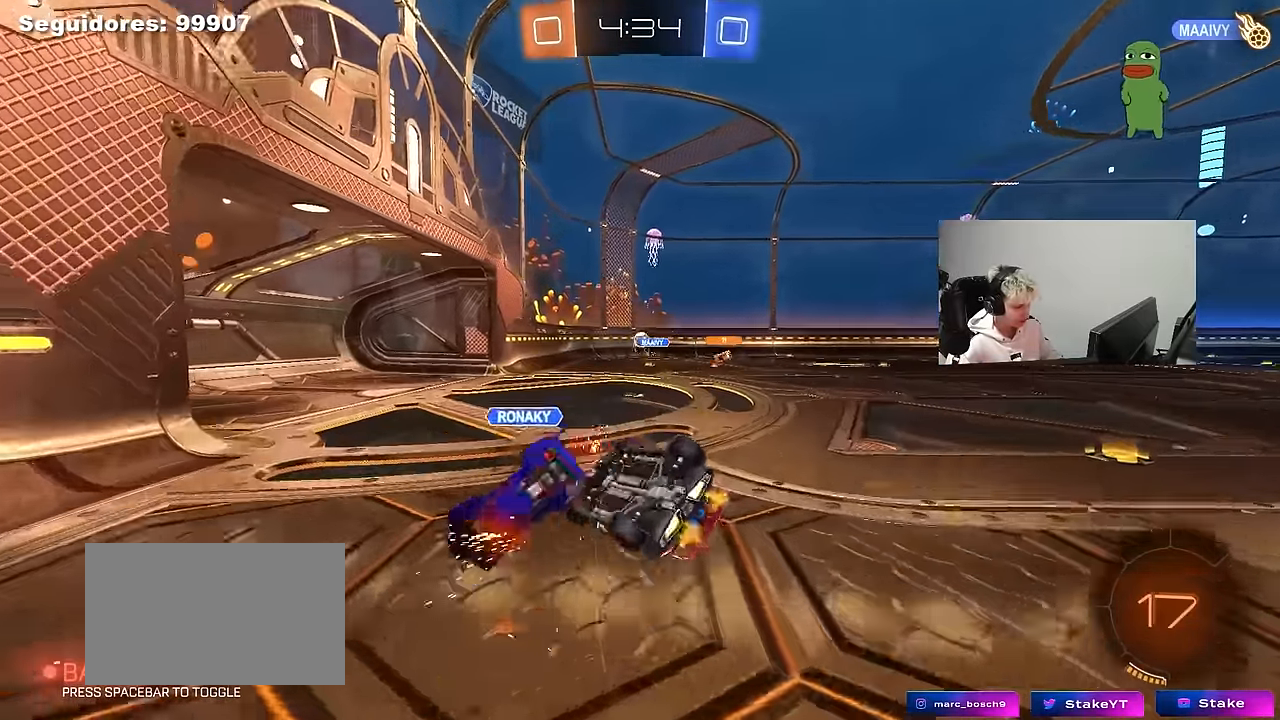
{"keys": [], "mouse": [], "mouse_move": "still", "events": [[33, "s", "up"], [166, "s", "down"], [400, "s", "up"], [450, "d", "up"], [450, "shift", "up"]]}
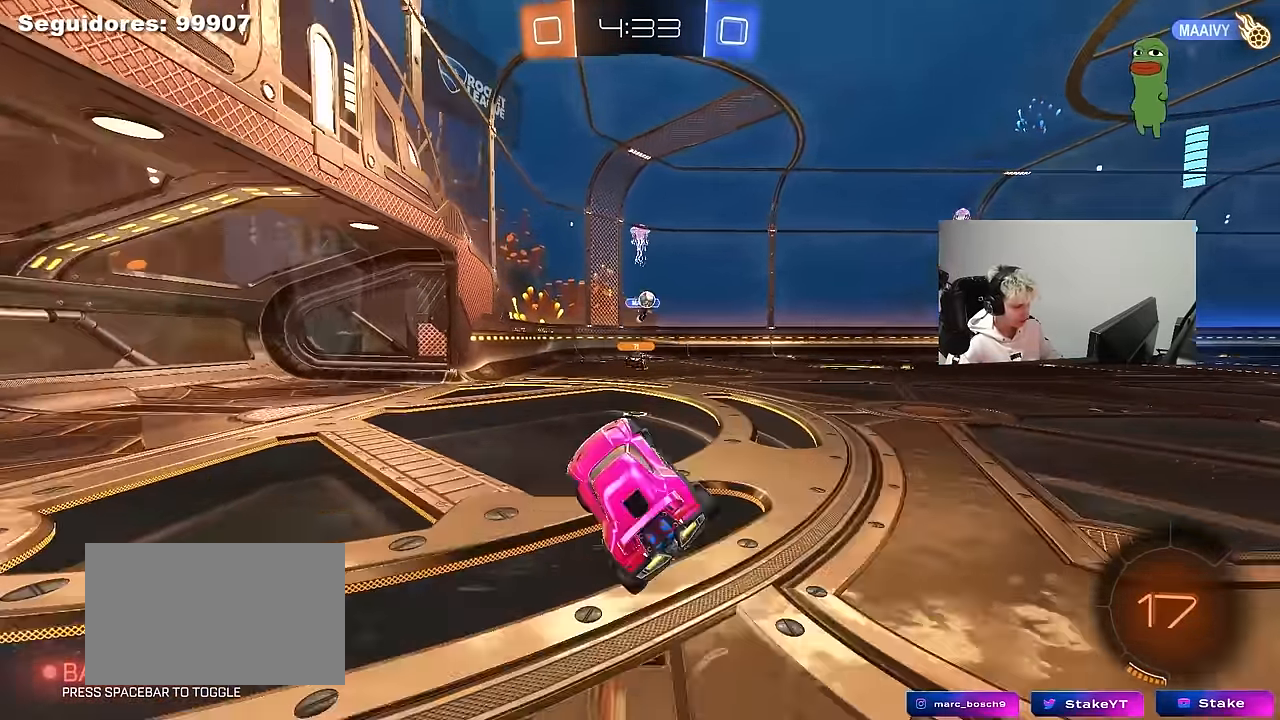
{"keys": ["d", "w"], "mouse": [], "mouse_move": "still", "events": [[100, "w", "down"], [183, "d", "down"]]}
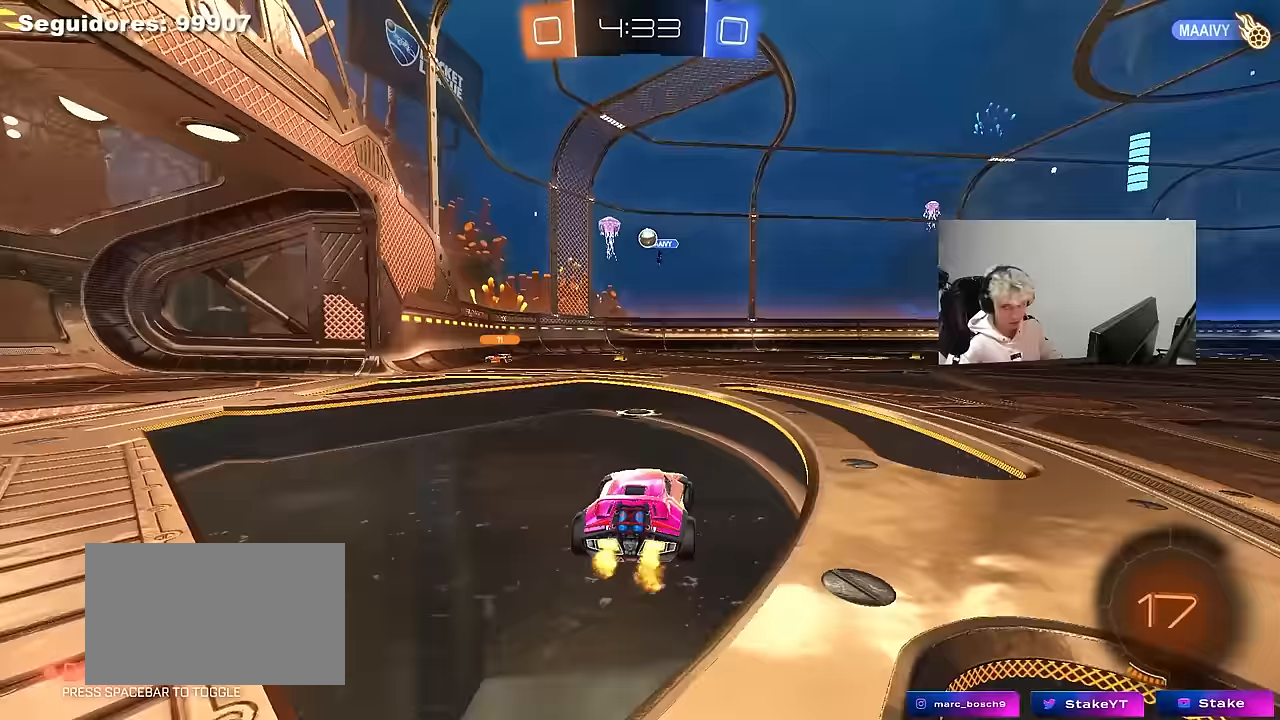
{"keys": ["w"], "mouse": [], "mouse_move": "still", "events": [[17, "d", "up"], [67, "a", "down"], [67, "shift", "down"], [250, "shift", "up"], [400, "a", "up"]]}
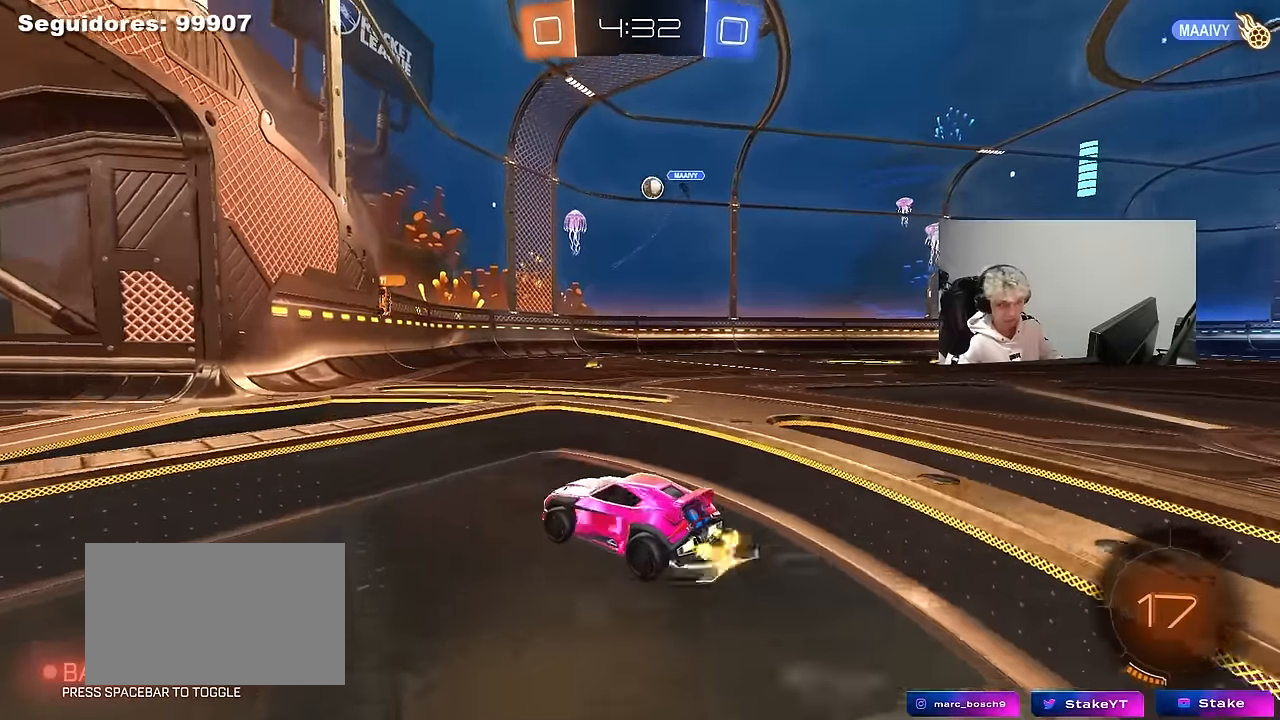
{"keys": ["a", "shift", "w"], "mouse": [], "mouse_move": "still", "events": [[317, "a", "down"], [367, "shift", "down"]]}